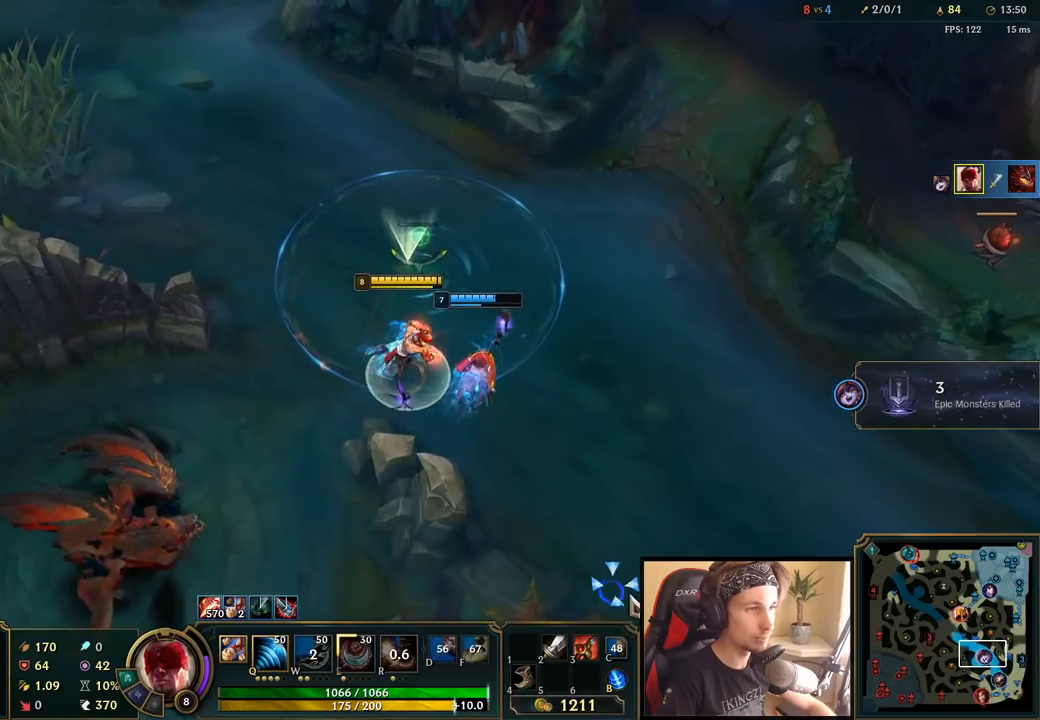
Gameplay with keyboard and mouse; each line is a JSON object with the keys and mouse buttons held at the frame after it. "events" lists presses ("down") and releases ("up") of "a", "ctrl", "d", "e", "f", "q", "r", "s", "shift", "space", "tab", "w", "mouse_left", "mouse_wheel", "mouse_right", "mouse_mb4" and "mouse_mb5" between this image and that frame as [ms after this image, input, new state], when the widget could be followed in between. "mouse_left", "mouse_wheel", "mouse_right", "mouse_mb4", "mouse_mb5" = the "left", "wheel", "right", "mb4", "mb5" buttons of the "mouse" list. No other keys are recorded. "wheel" means that the mouse wheel is clicked or scrolled. Mouse movement is not recorded.
{"keys": ["space"], "mouse": [], "events": [[117, "mouse_right", "down"], [217, "mouse_right", "up"]]}
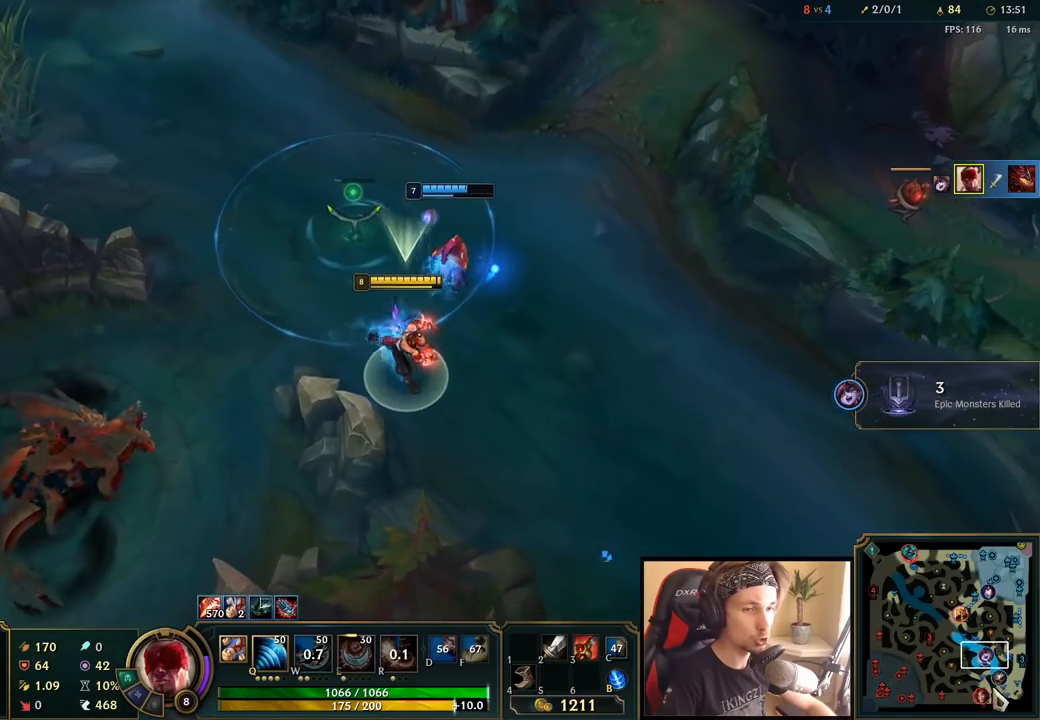
{"keys": ["space"], "mouse": ["right"], "events": [[367, "mouse_right", "down"]]}
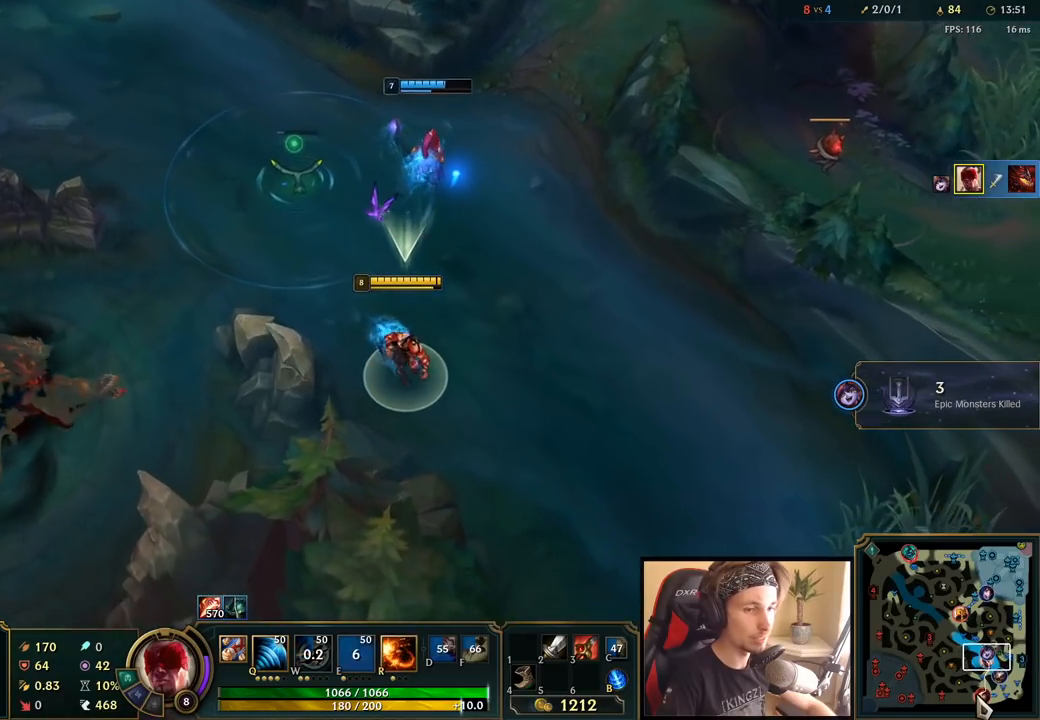
{"keys": [], "mouse": [], "events": [[33, "mouse_right", "up"], [383, "space", "up"]]}
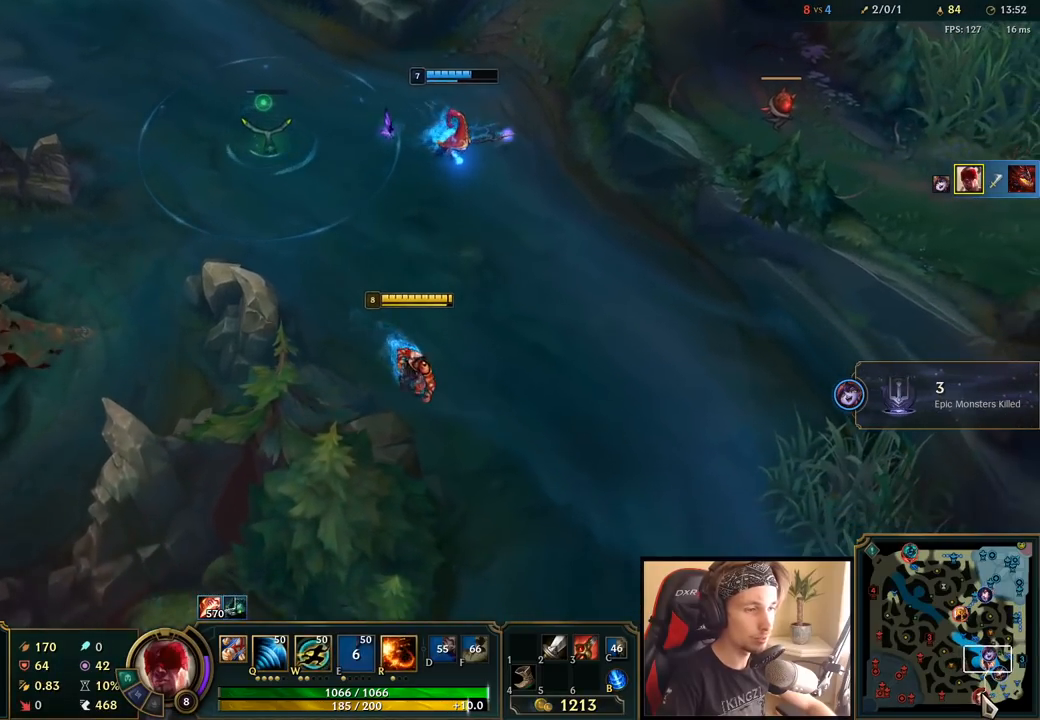
{"keys": [], "mouse": [], "events": [[67, "mouse_wheel", "down"], [267, "mouse_wheel", "up"]]}
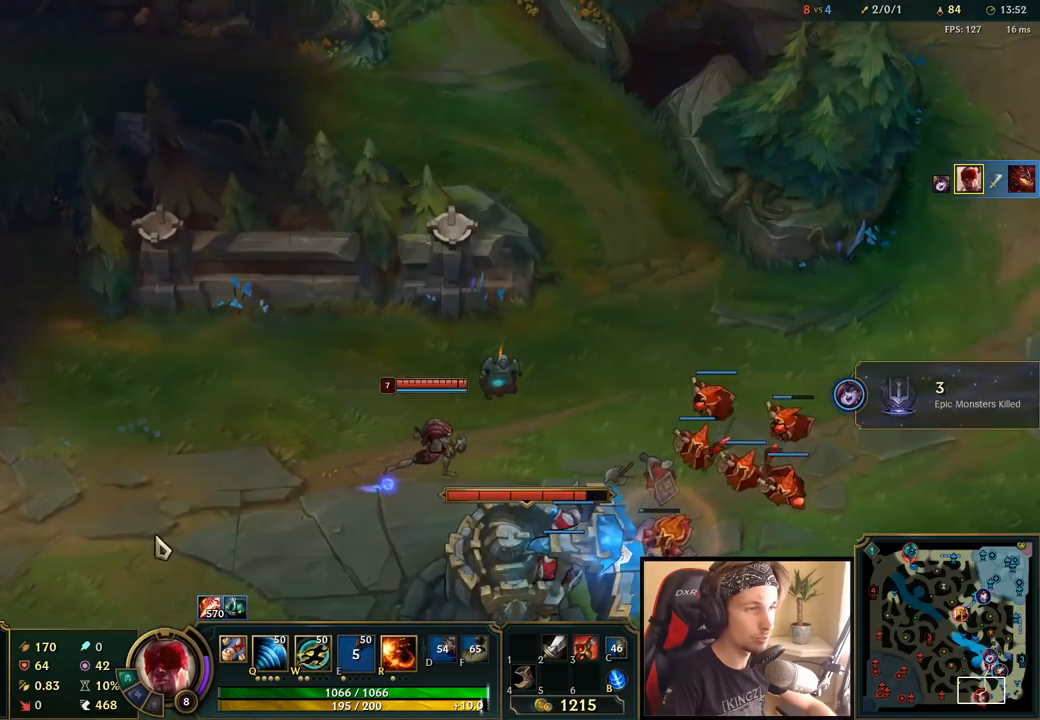
{"keys": [], "mouse": [], "events": [[67, "mouse_wheel", "down"], [150, "mouse_wheel", "up"], [367, "mouse_right", "down"], [500, "mouse_right", "up"]]}
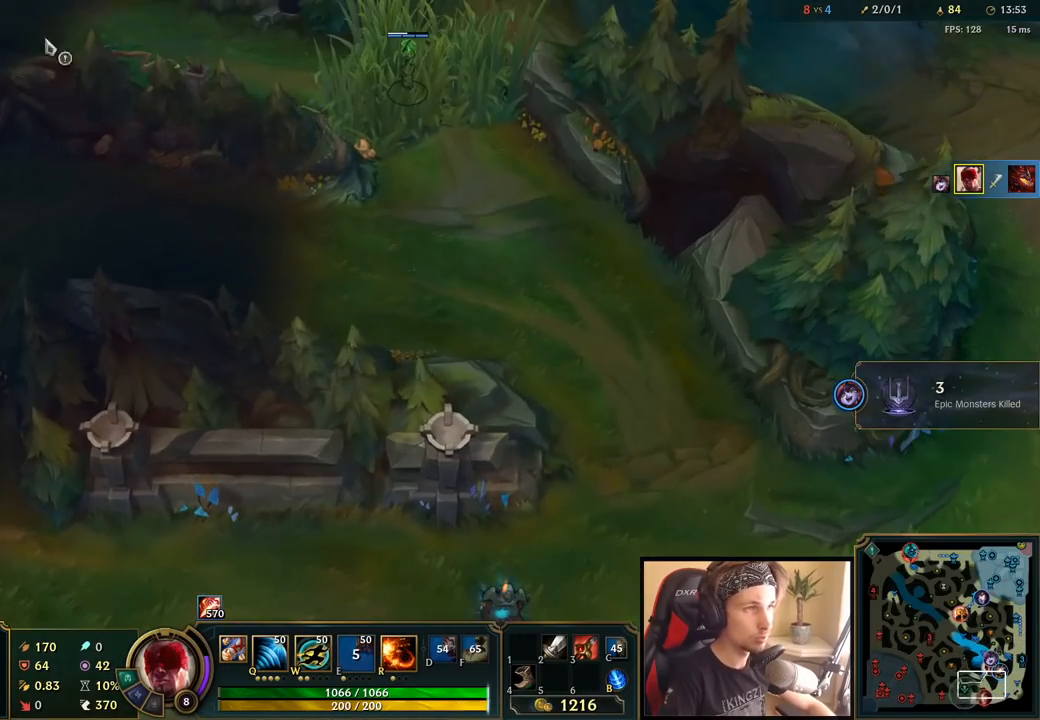
{"keys": [], "mouse": [], "events": [[117, "mouse_wheel", "down"], [183, "mouse_wheel", "up"], [267, "mouse_right", "down"], [367, "mouse_right", "up"]]}
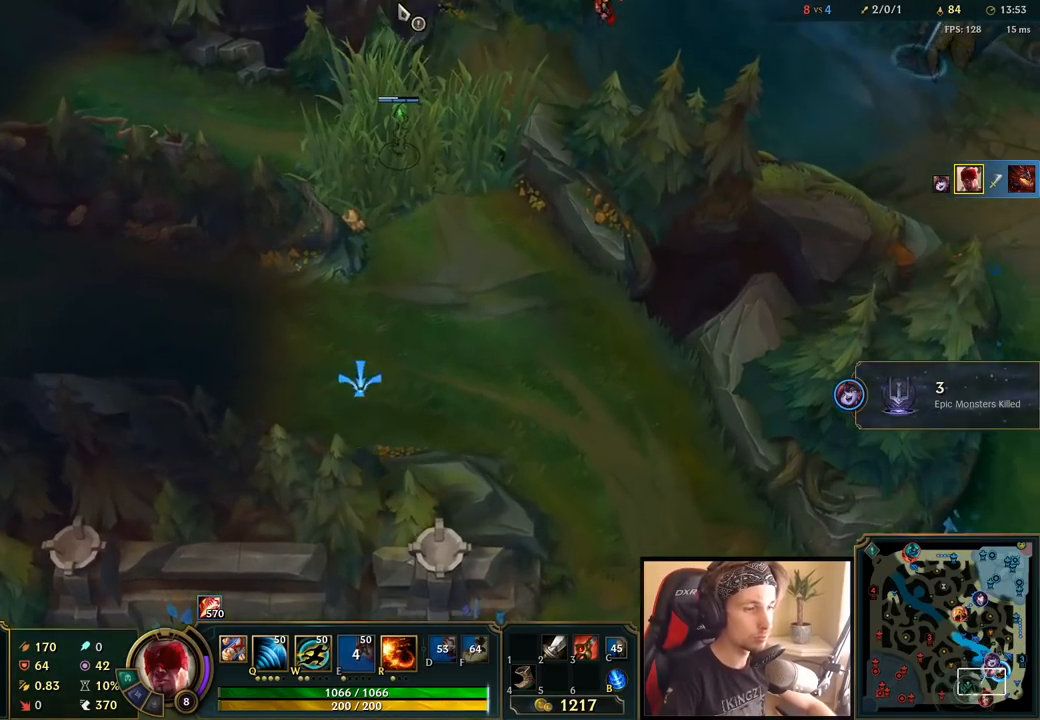
{"keys": [], "mouse": [], "events": []}
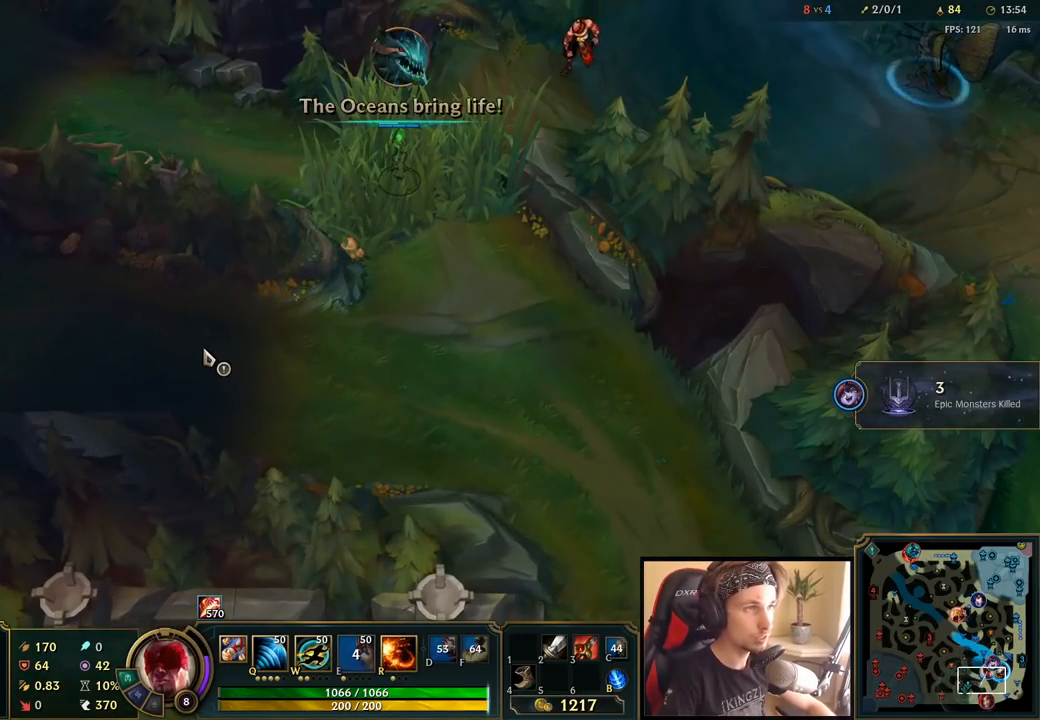
{"keys": [], "mouse": [], "events": []}
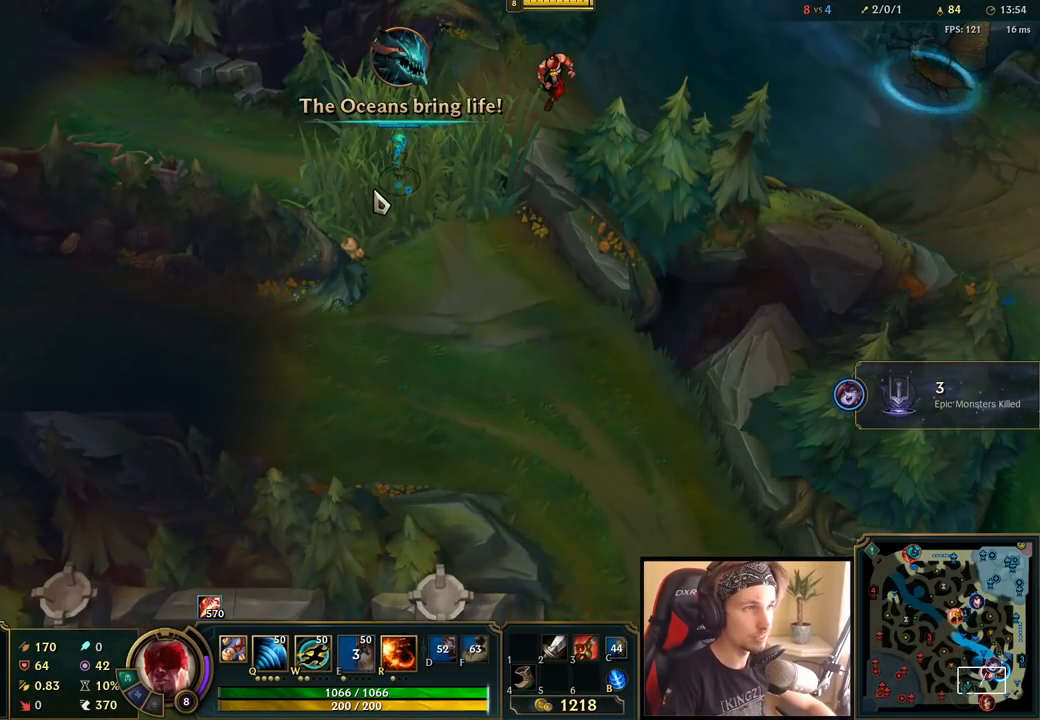
{"keys": [], "mouse": ["right"], "events": [[450, "mouse_right", "down"]]}
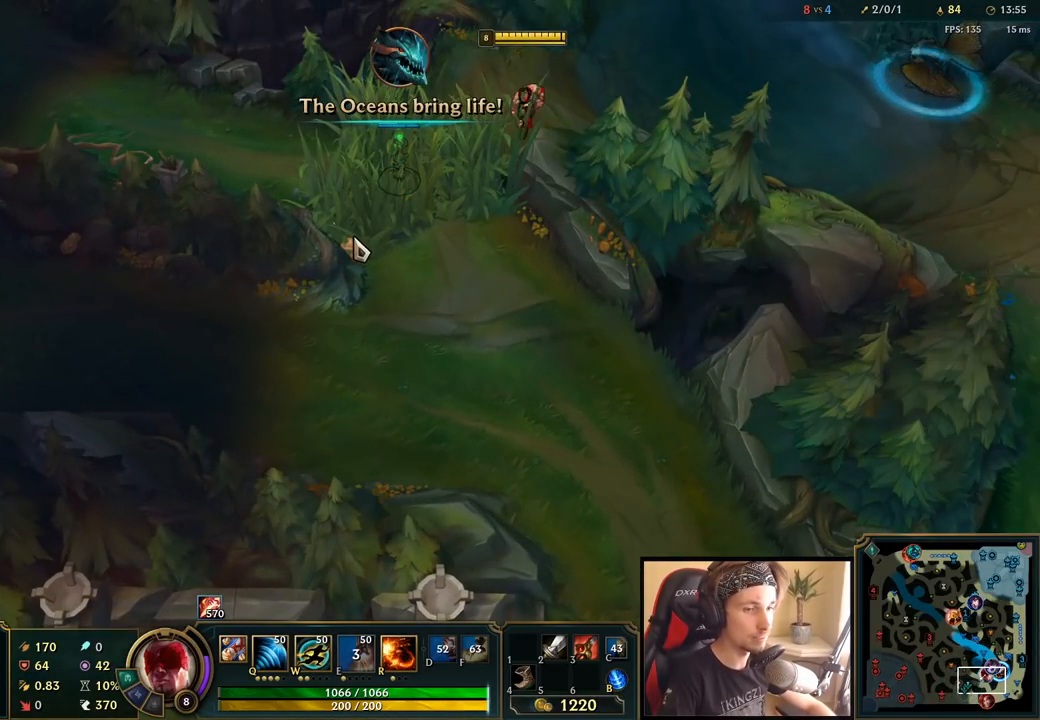
{"keys": [], "mouse": ["right"], "events": [[67, "mouse_right", "up"], [200, "mouse_right", "down"], [383, "mouse_right", "up"], [483, "mouse_right", "down"]]}
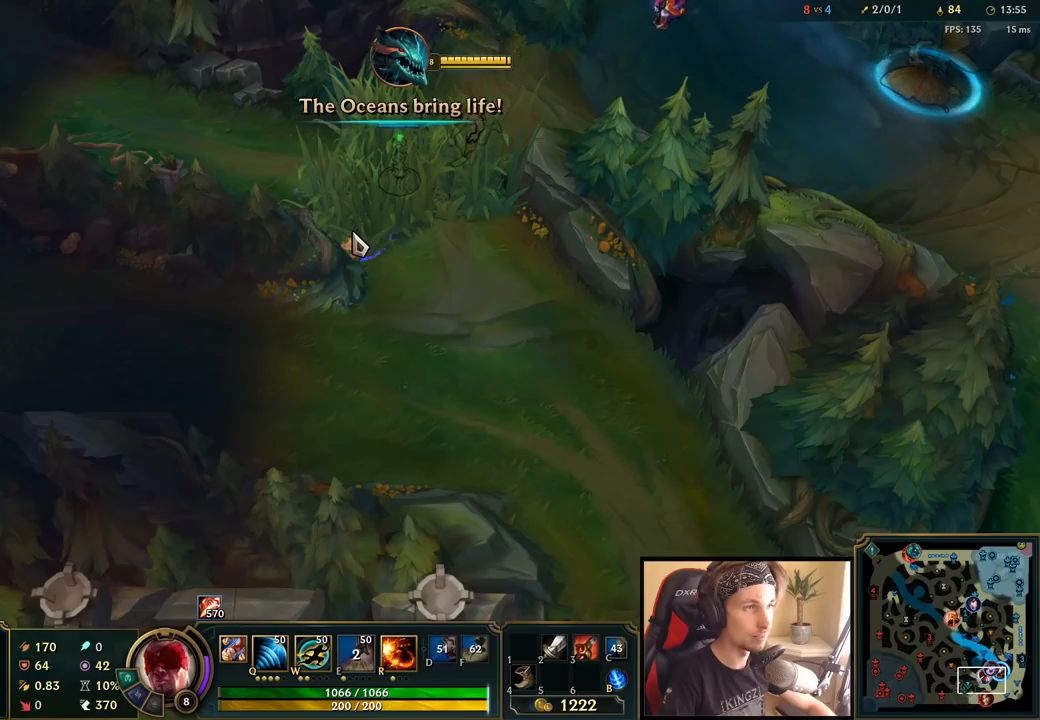
{"keys": [], "mouse": [], "events": [[117, "mouse_right", "up"]]}
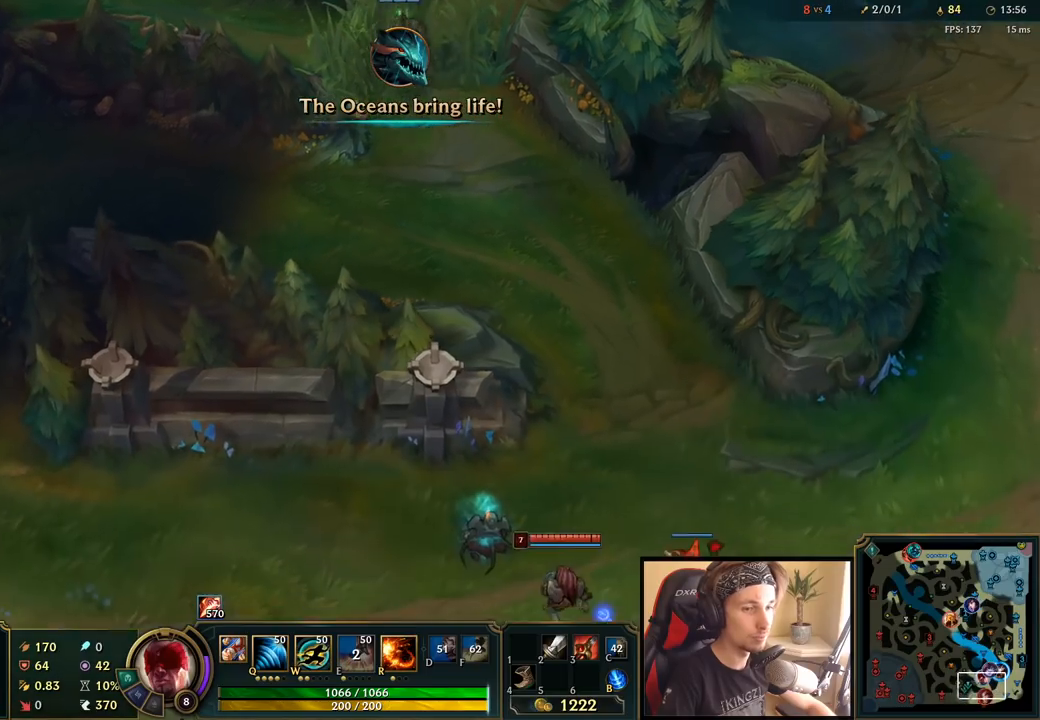
{"keys": [], "mouse": [], "events": []}
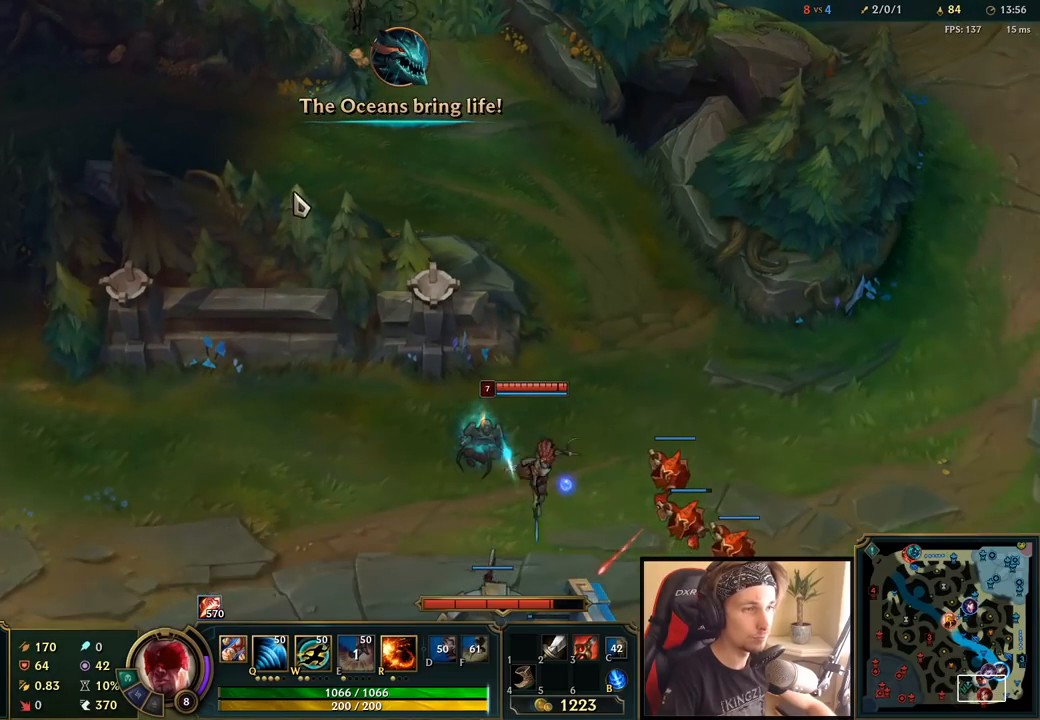
{"keys": [], "mouse": [], "events": [[350, "mouse_right", "down"], [500, "mouse_right", "up"]]}
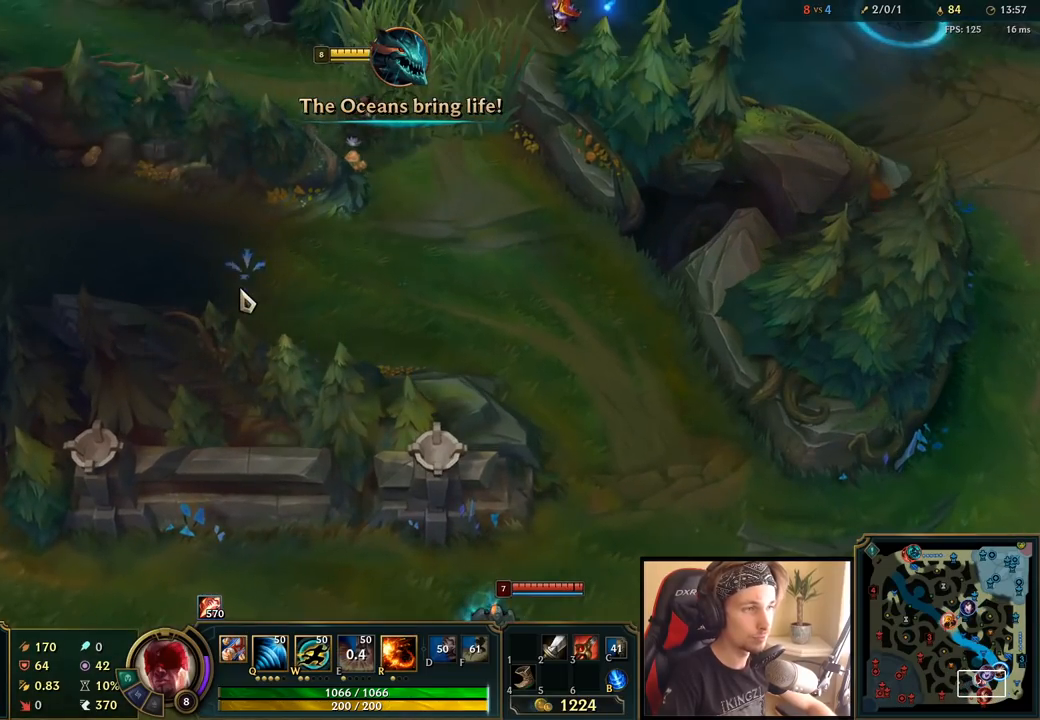
{"keys": [], "mouse": [], "events": [[217, "mouse_right", "down"], [367, "mouse_right", "up"]]}
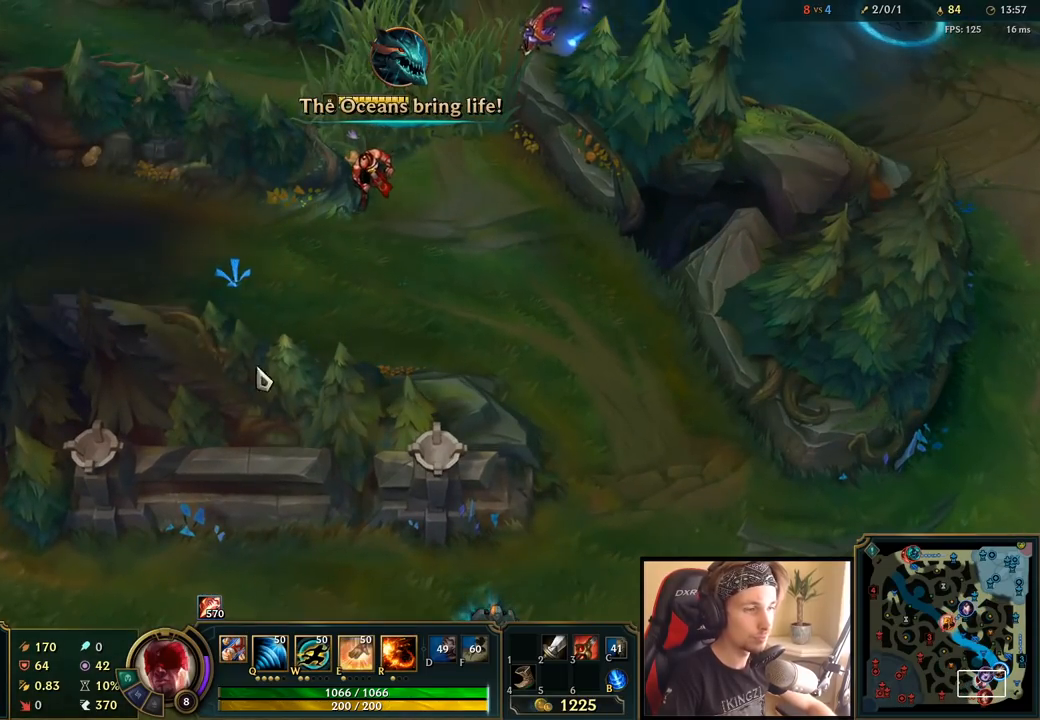
{"keys": [], "mouse": [], "events": []}
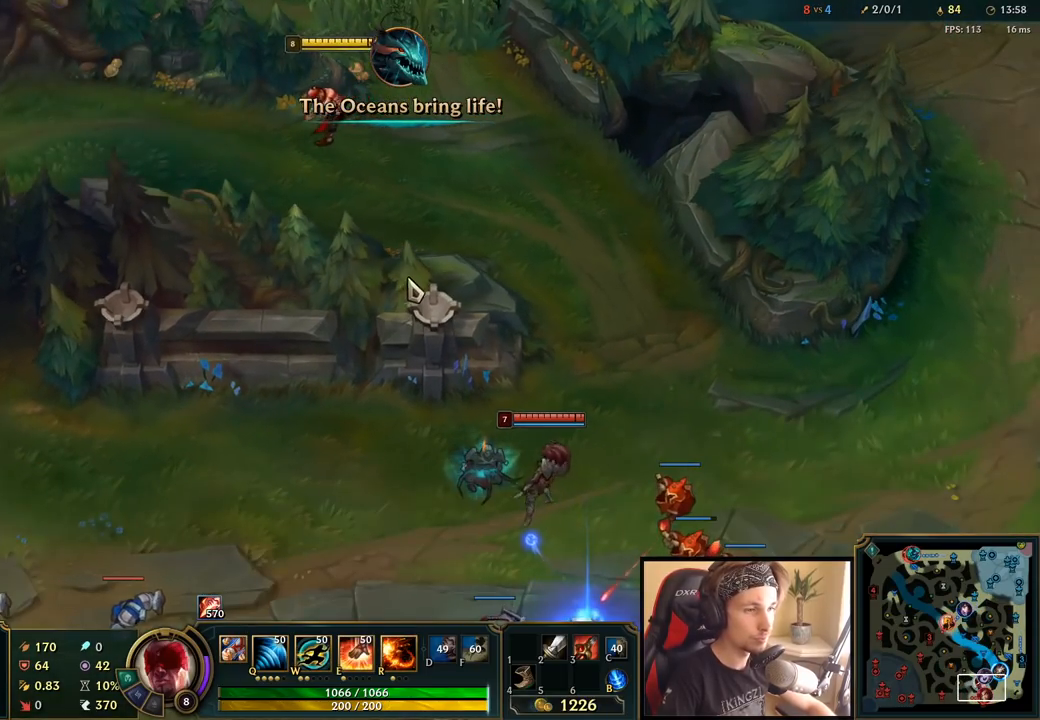
{"keys": [], "mouse": ["right"], "events": [[17, "mouse_right", "down"], [333, "mouse_right", "up"], [450, "mouse_right", "down"]]}
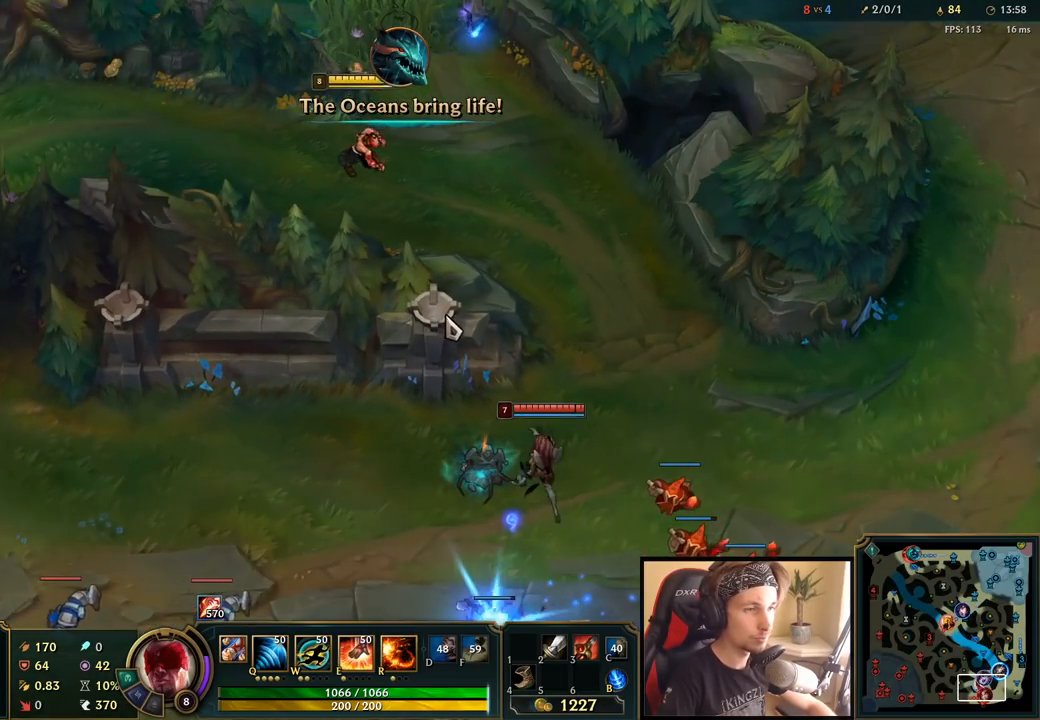
{"keys": ["q"], "mouse": [], "events": [[33, "mouse_right", "up"], [417, "q", "down"]]}
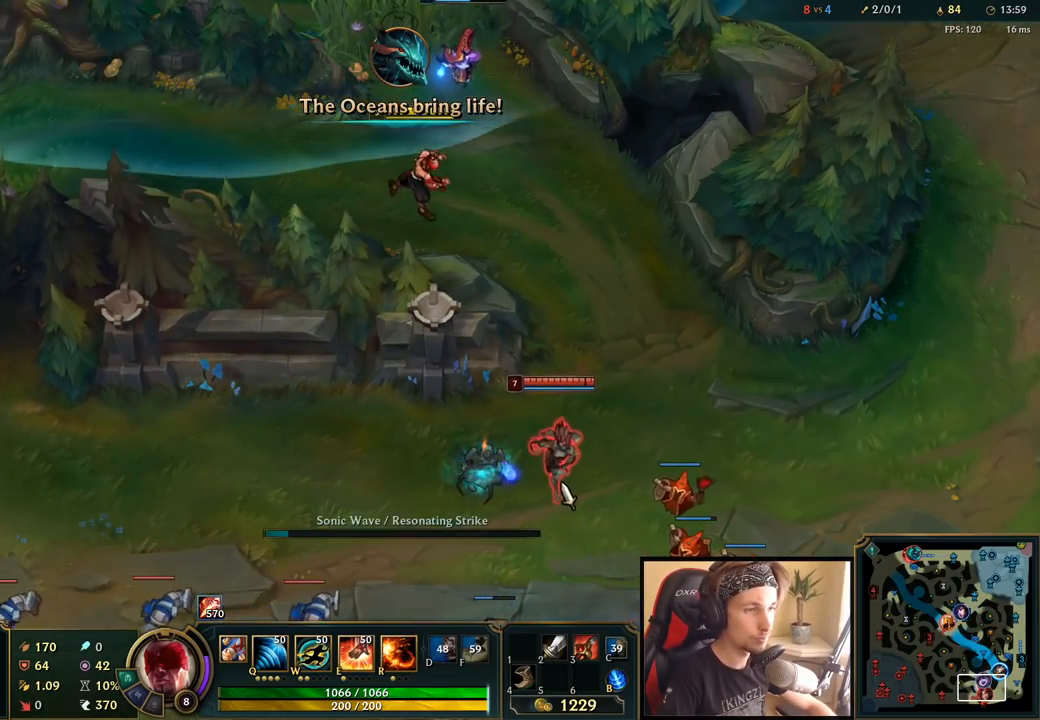
{"keys": [], "mouse": [], "events": [[83, "q", "up"], [250, "mouse_right", "down"], [350, "mouse_right", "up"]]}
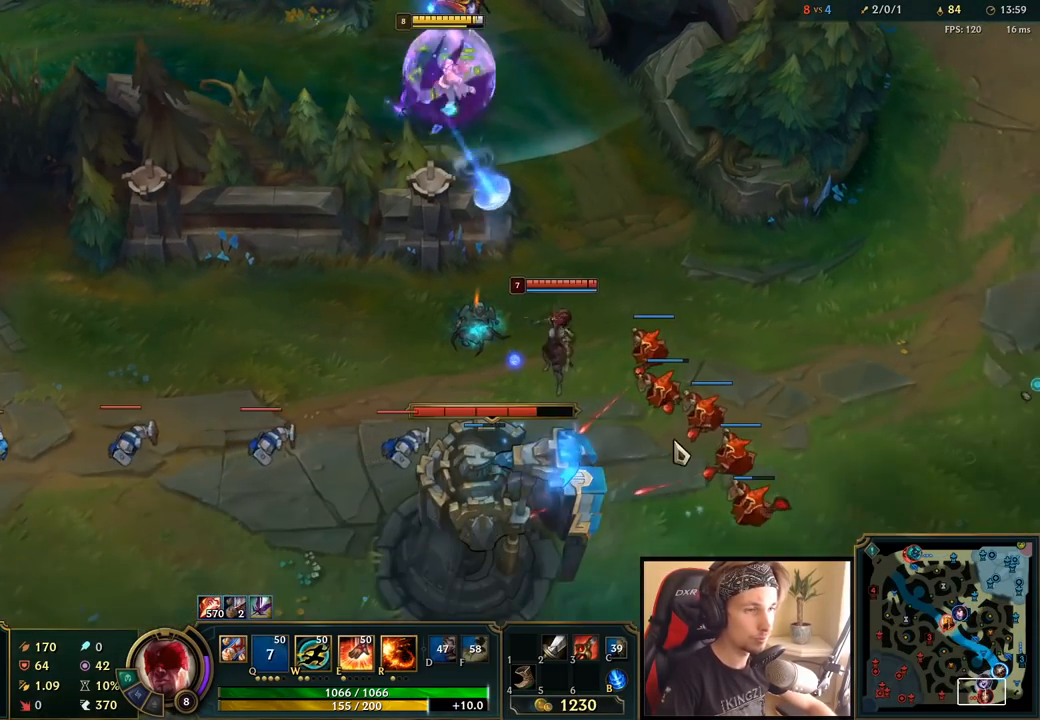
{"keys": [], "mouse": ["right"], "events": [[17, "mouse_right", "down"], [167, "mouse_right", "up"], [250, "q", "down"], [300, "q", "up"], [317, "mouse_right", "down"], [367, "q", "down"], [417, "mouse_right", "up"], [433, "q", "up"], [500, "mouse_right", "down"]]}
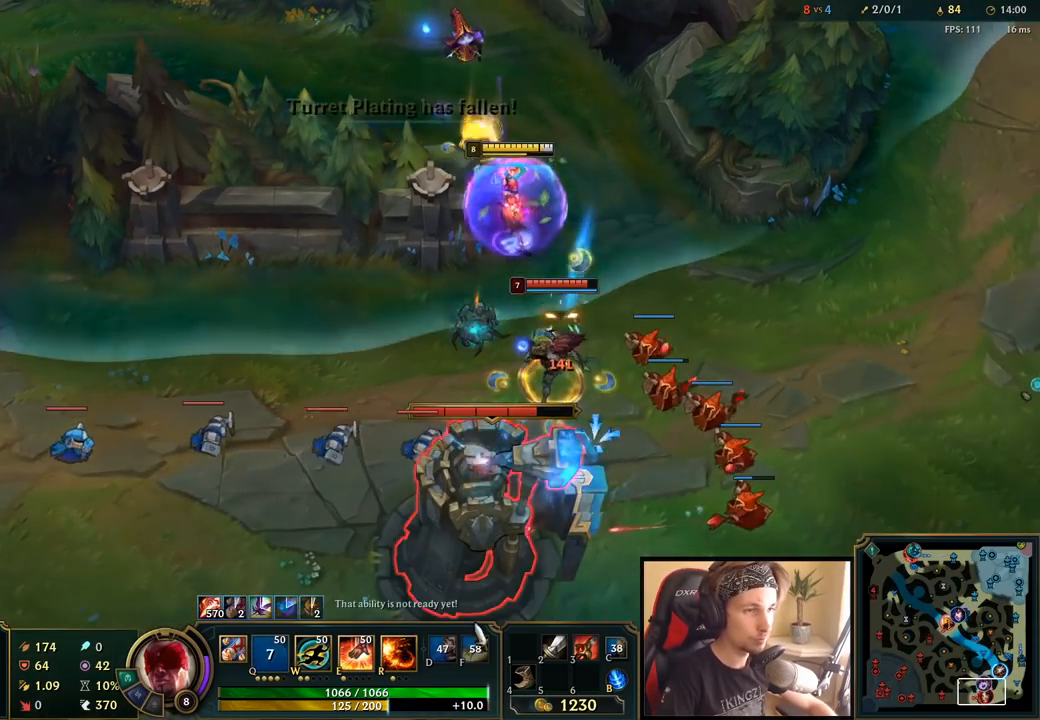
{"keys": [], "mouse": [], "events": [[17, "q", "down"], [100, "mouse_right", "up"], [100, "q", "up"], [150, "mouse_right", "down"], [267, "mouse_right", "up"]]}
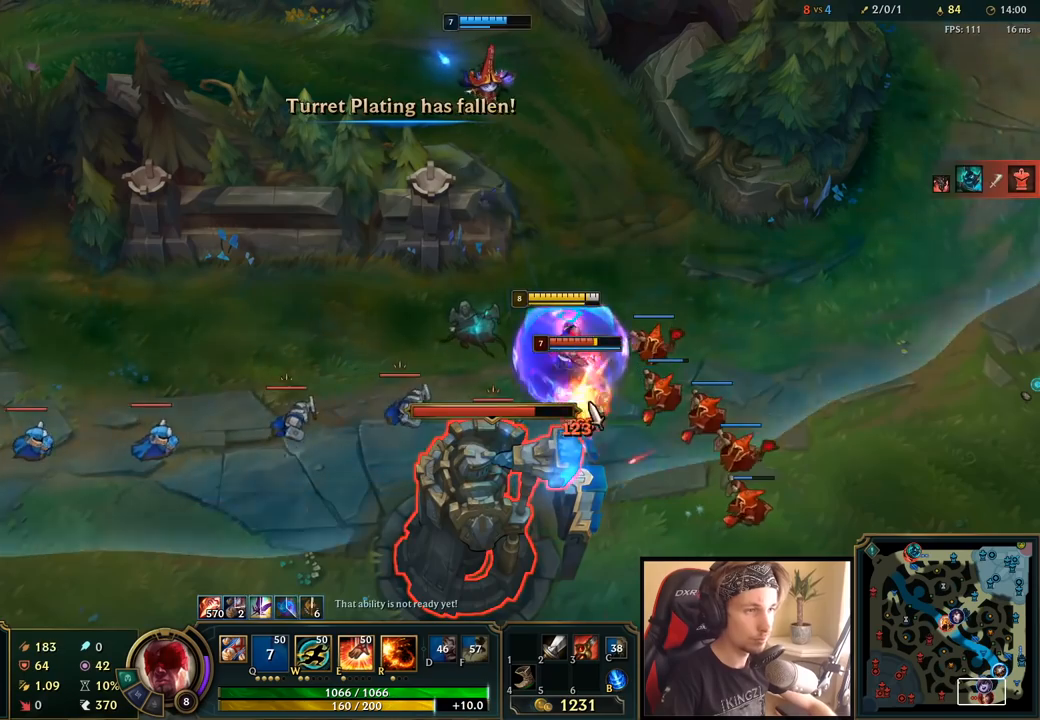
{"keys": [], "mouse": [], "events": [[367, "mouse_right", "down"], [467, "mouse_right", "up"]]}
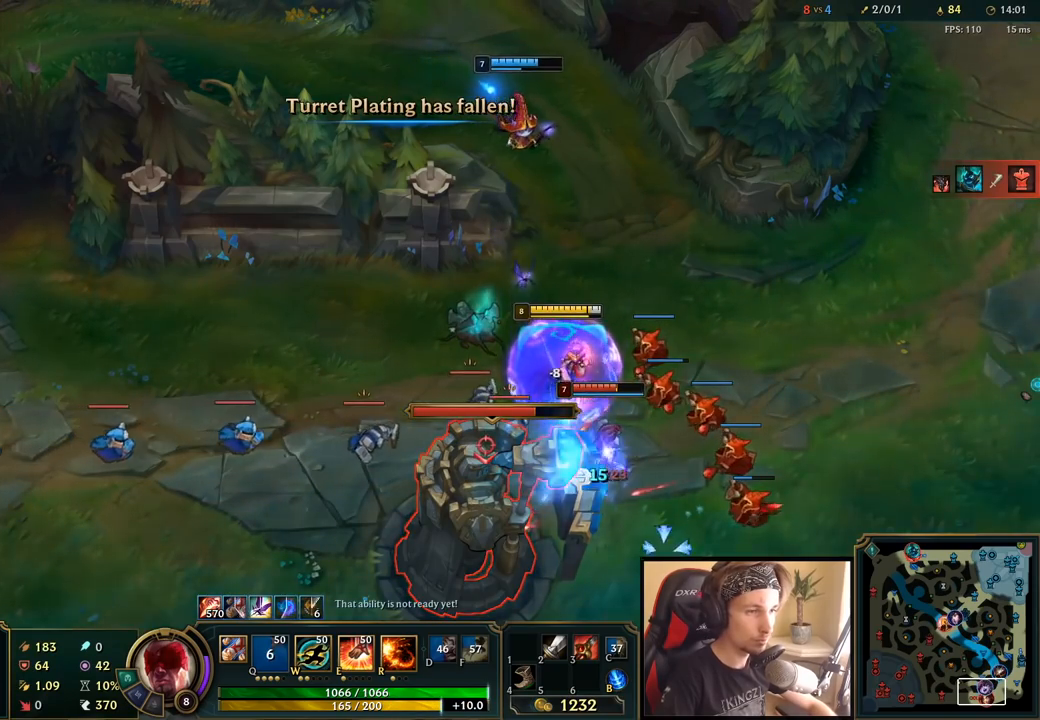
{"keys": [], "mouse": ["right"], "events": [[17, "mouse_right", "down"], [100, "mouse_right", "up"], [167, "r", "down"], [200, "mouse_left", "down"], [233, "r", "up"], [283, "r", "down"], [300, "mouse_left", "up"], [367, "r", "up"], [417, "mouse_right", "down"], [417, "r", "down"], [500, "r", "up"]]}
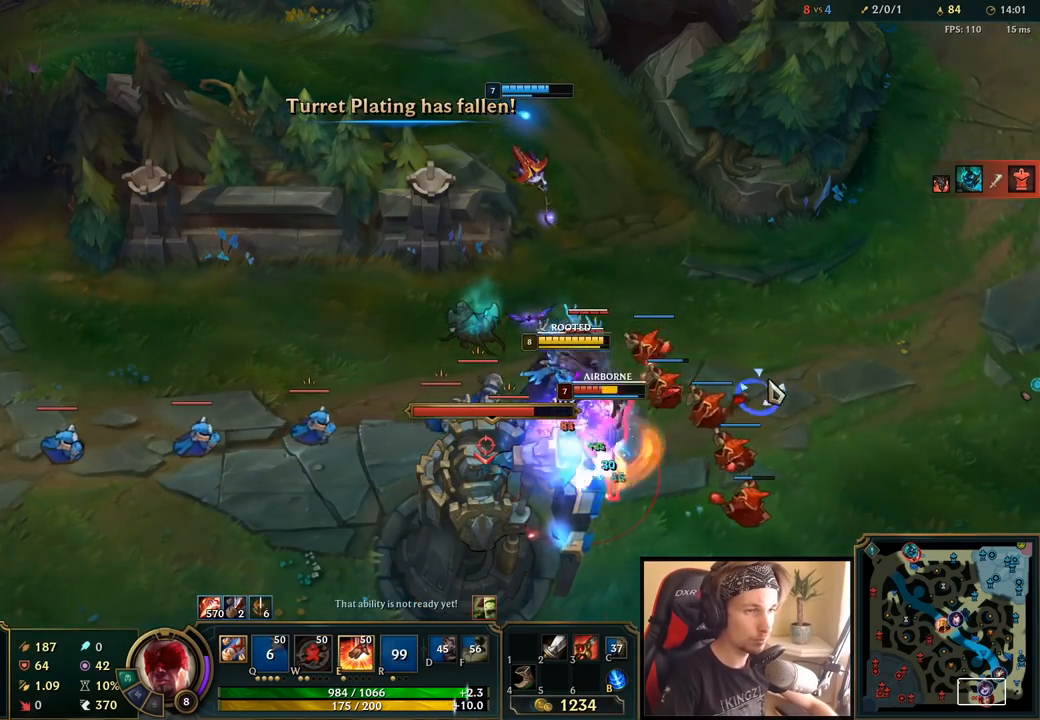
{"keys": [], "mouse": [], "events": [[17, "mouse_right", "up"]]}
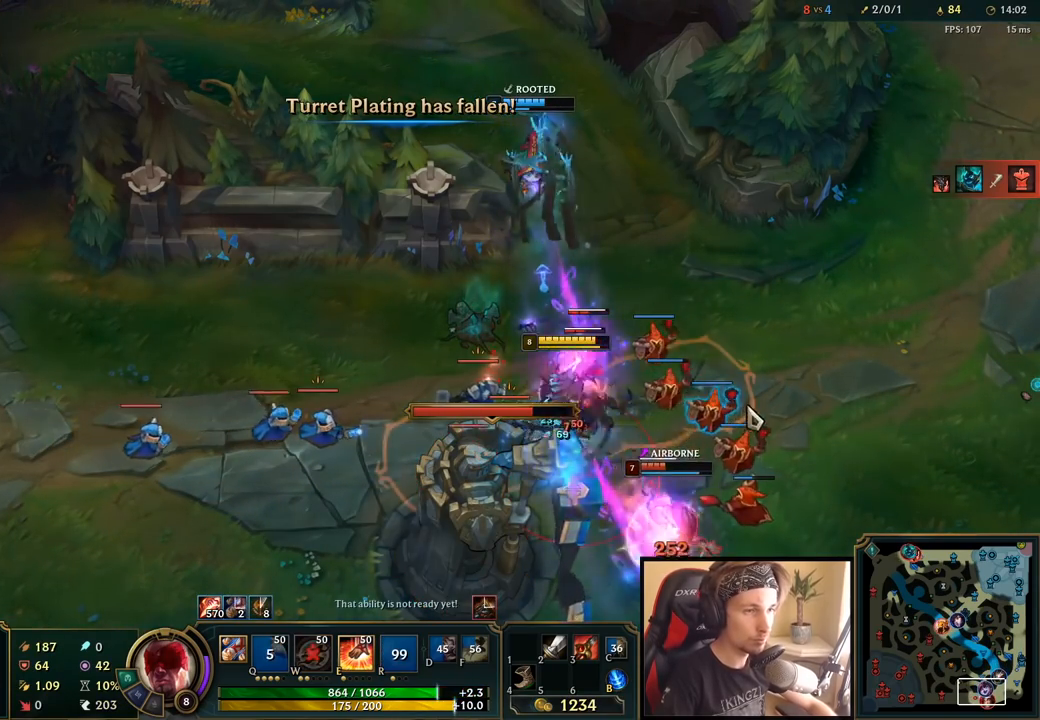
{"keys": [], "mouse": ["left"], "events": [[417, "w", "down"], [433, "mouse_left", "down"], [467, "w", "up"]]}
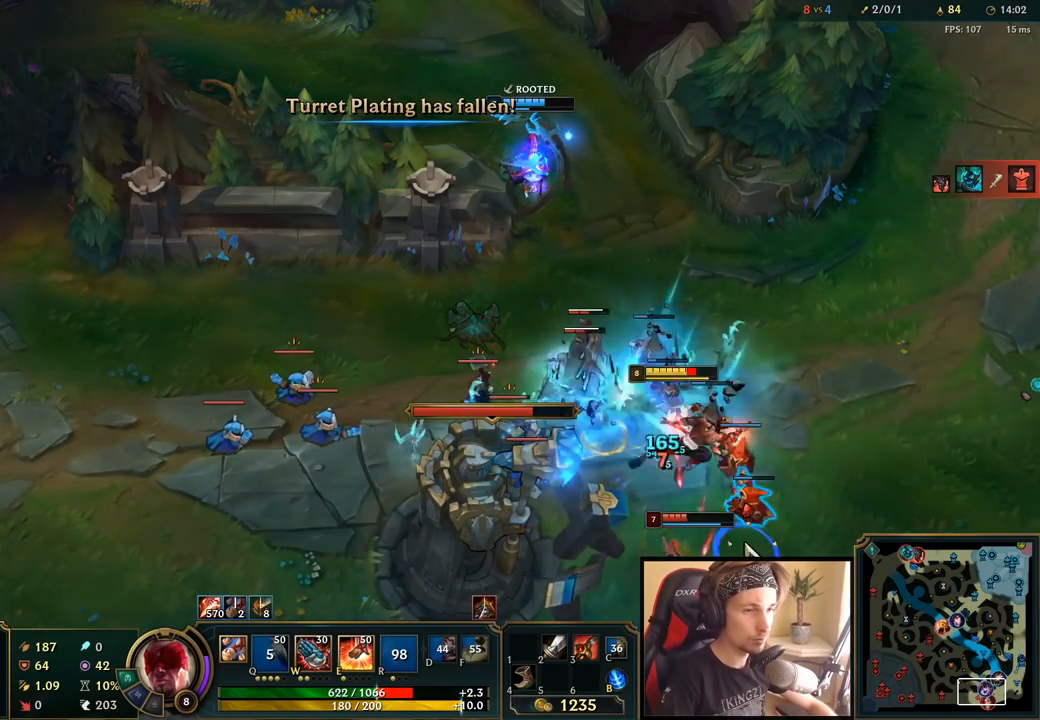
{"keys": ["e"], "mouse": [], "events": [[33, "mouse_left", "up"], [33, "w", "down"], [83, "w", "up"], [117, "mouse_left", "down"], [150, "w", "down"], [183, "mouse_left", "up"], [233, "w", "up"], [250, "mouse_left", "down"], [300, "mouse_left", "up"], [350, "mouse_left", "down"], [450, "mouse_left", "up"], [467, "e", "down"]]}
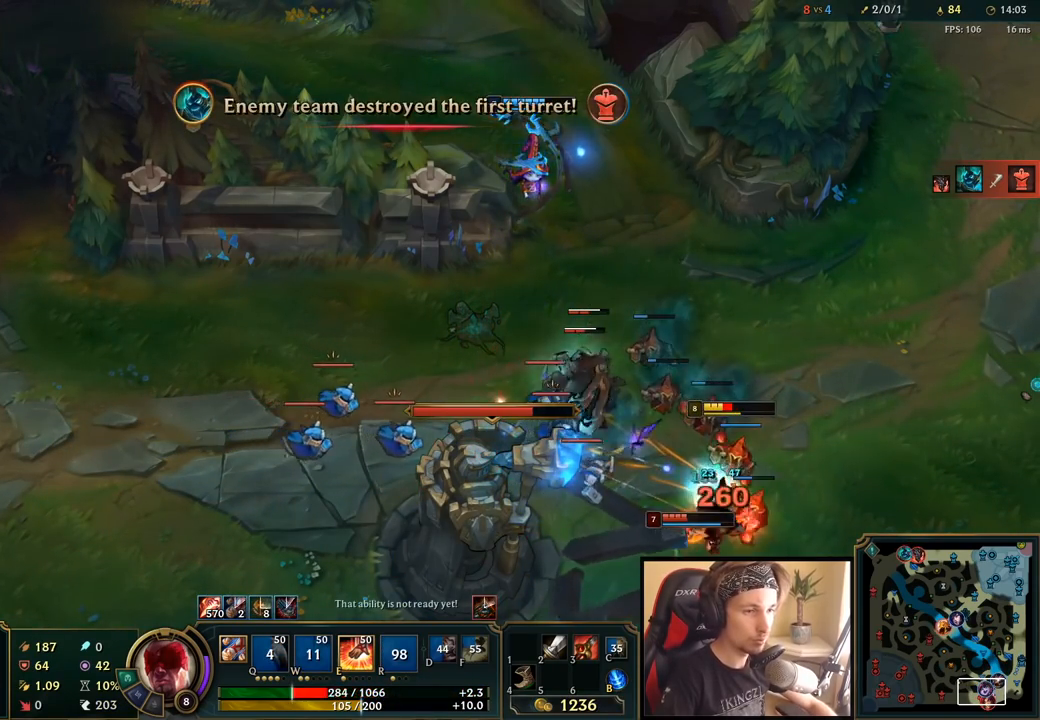
{"keys": [], "mouse": ["left"], "events": [[33, "e", "up"], [100, "e", "down"], [117, "mouse_right", "down"], [150, "e", "up"], [217, "mouse_right", "up"], [300, "e", "down"], [300, "mouse_right", "down"], [350, "e", "up"], [367, "mouse_right", "up"], [400, "e", "down"], [483, "e", "up"], [500, "mouse_left", "down"]]}
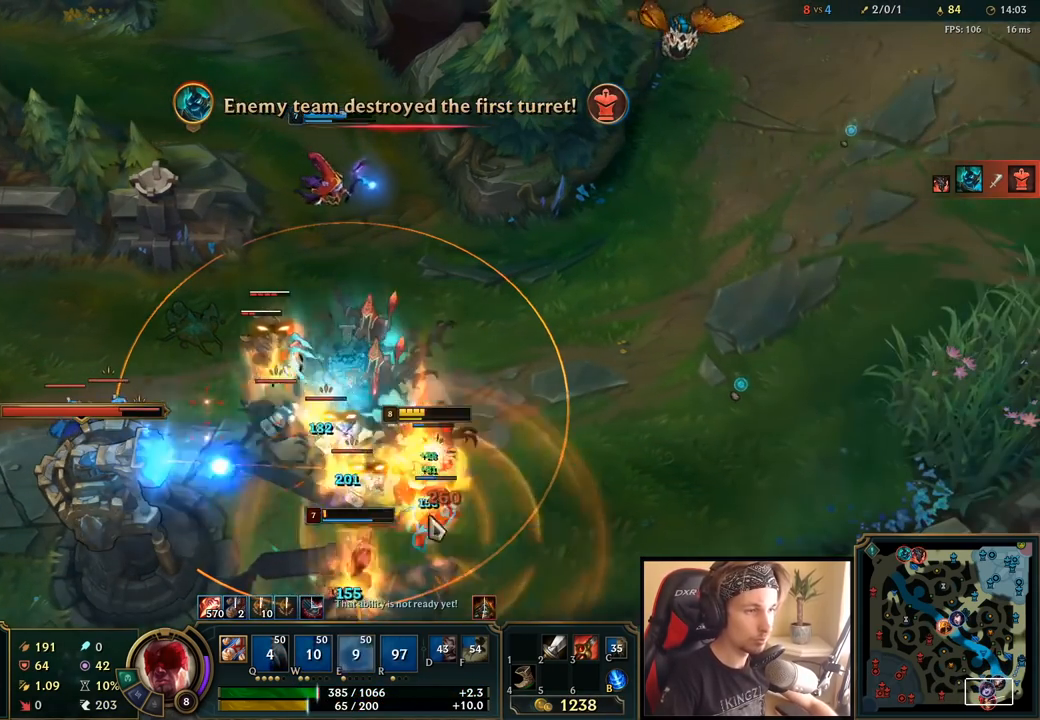
{"keys": [], "mouse": ["right"], "events": [[33, "e", "down"], [83, "mouse_left", "up"], [100, "e", "up"], [183, "e", "down"], [233, "e", "up"], [283, "mouse_right", "down"], [300, "e", "down"], [367, "e", "up"], [400, "mouse_right", "up"], [433, "e", "down"], [500, "e", "up"], [500, "mouse_right", "down"]]}
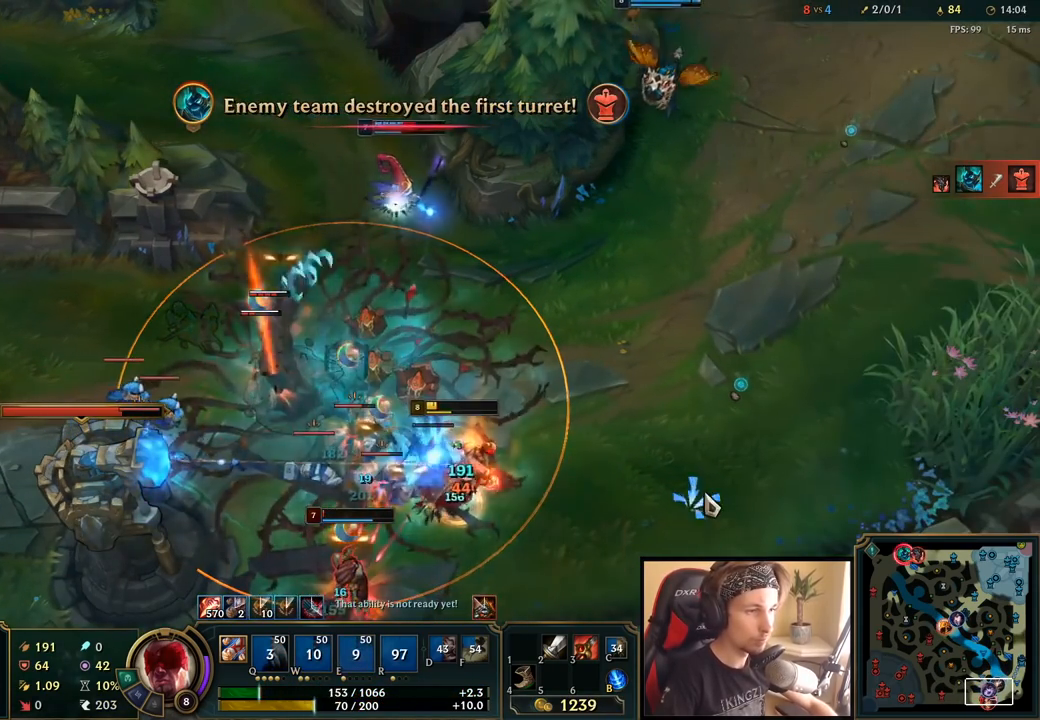
{"keys": [], "mouse": [], "events": [[67, "e", "down"], [133, "e", "up"], [133, "mouse_right", "up"], [200, "e", "down"], [267, "e", "up"], [267, "mouse_right", "down"], [333, "e", "down"], [400, "mouse_right", "up"], [433, "e", "up"]]}